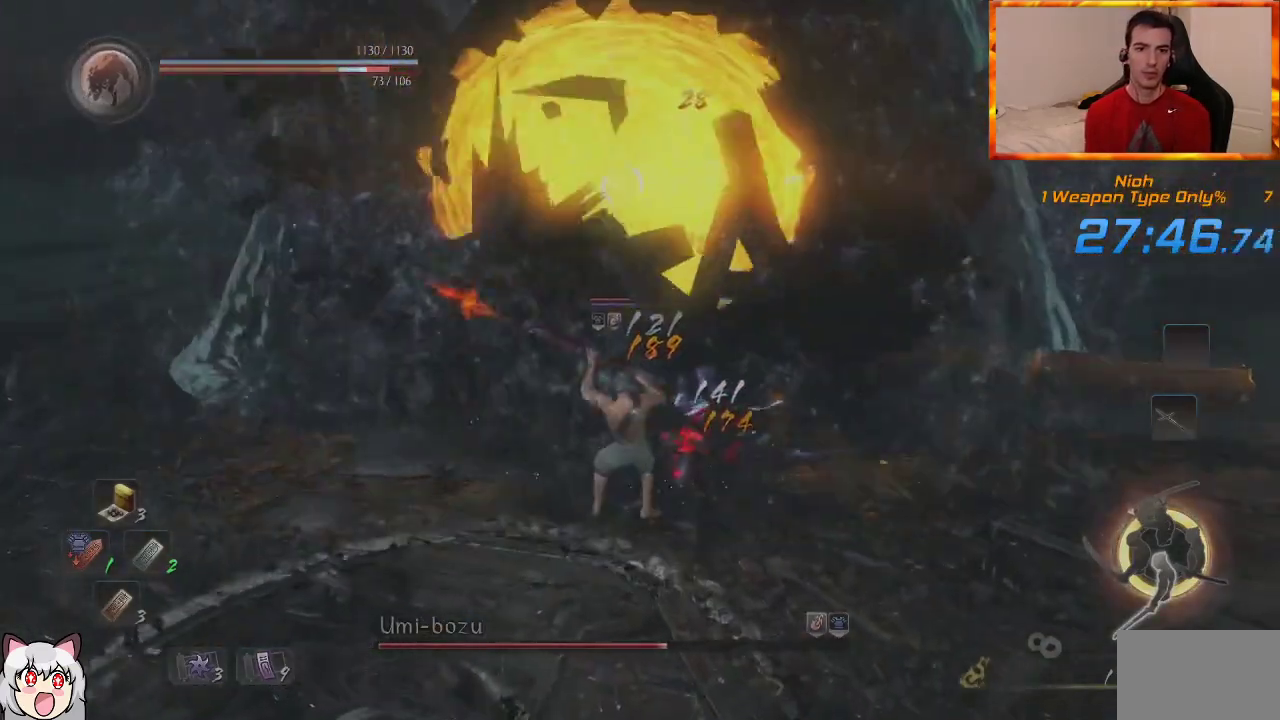
Gameplay with a controller (PlayStation layout); each line is a JSON object with the inputs held at the frame after it (dt_ms = milliseconds from this image to that frame). "events" lists button and stick changes between this image and that frame as [ms after this image, input, new state], when the widget could be followed in between. Not read: CROSS START.
{"dt_ms": 500, "buttons": [], "left_stick": "down-left", "right_stick": "center", "events": [[300, "R1", "down"], [417, "R1", "up"]]}
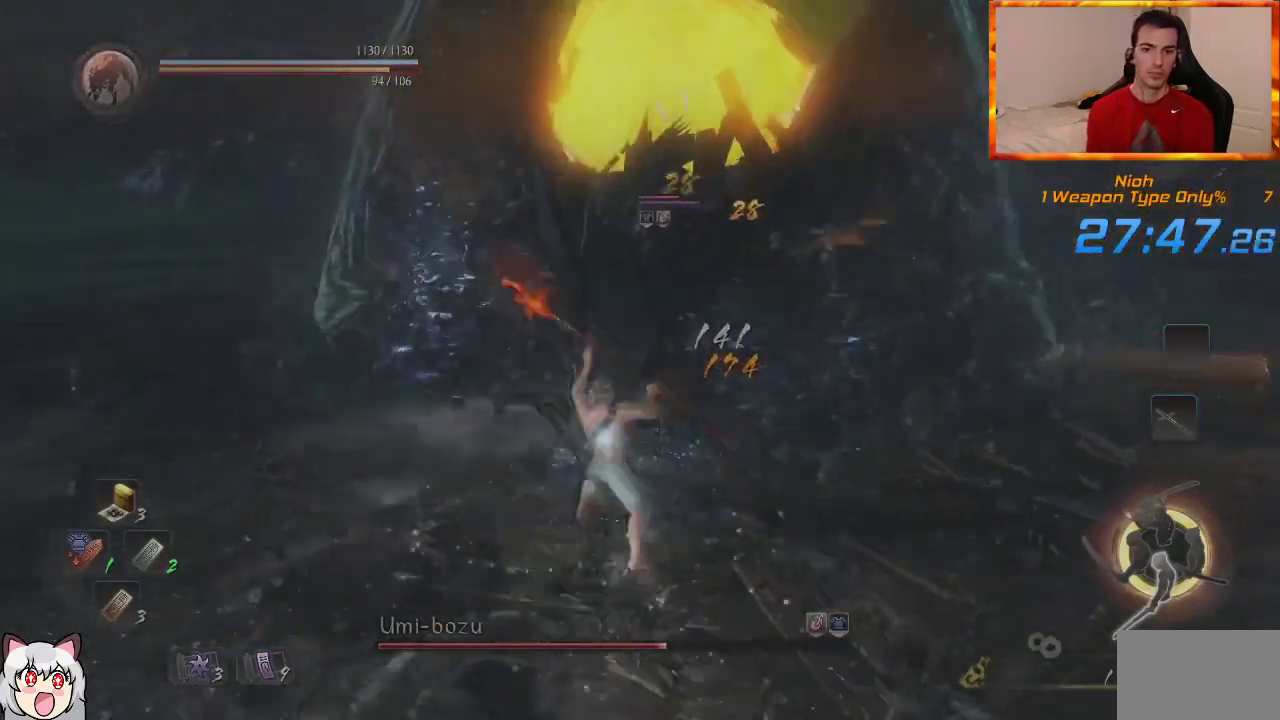
{"dt_ms": 500, "buttons": [], "left_stick": "down-left", "right_stick": "center"}
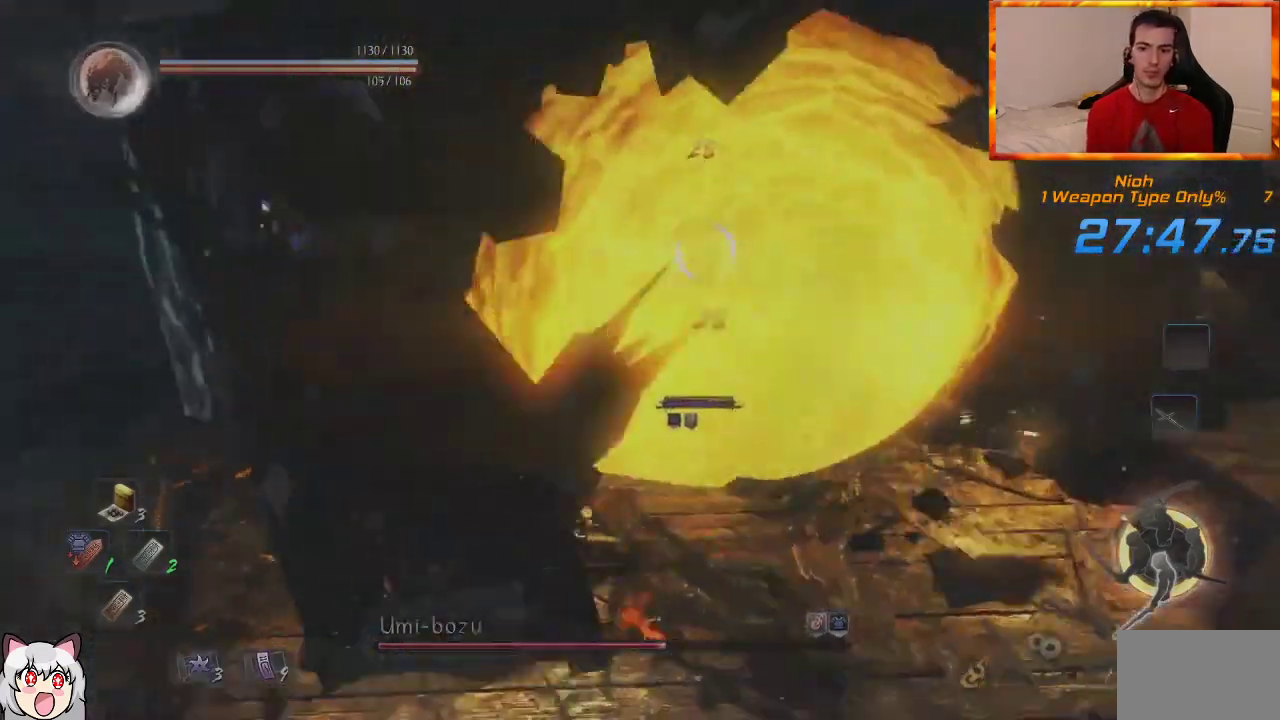
{"dt_ms": 1000, "buttons": [], "left_stick": "up", "right_stick": "center", "events": [[67, "R1", "down"], [83, "TRIANGLE", "down"], [233, "R1", "up"], [233, "TRIANGLE", "up"], [267, "left_stick", "up-right"], [317, "SQUARE", "down"], [383, "left_stick", "up"], [483, "SQUARE", "up"], [833, "TRIANGLE", "down"], [967, "TRIANGLE", "up"]]}
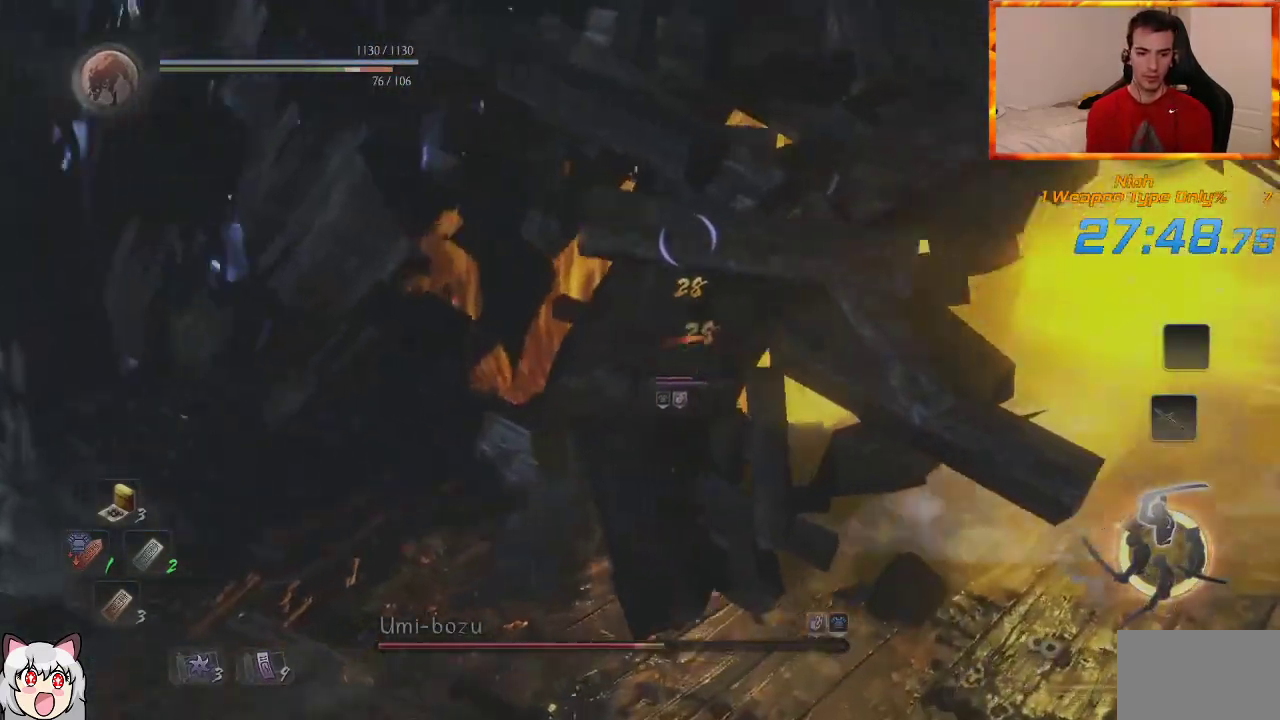
{"dt_ms": 500, "buttons": [], "left_stick": "up", "right_stick": "center", "events": [[33, "TRIANGLE", "down"], [117, "TRIANGLE", "up"], [183, "TRIANGLE", "down"], [317, "TRIANGLE", "up"]]}
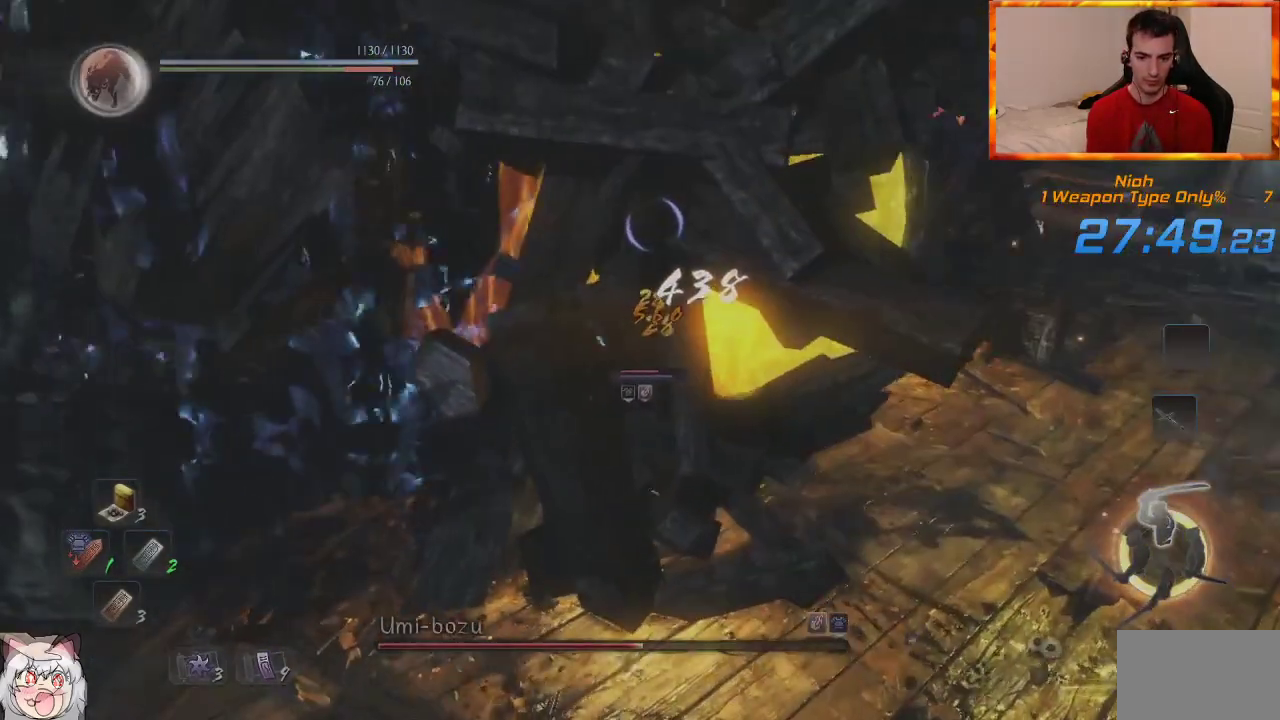
{"dt_ms": 500, "buttons": [], "left_stick": "up", "right_stick": "center", "events": []}
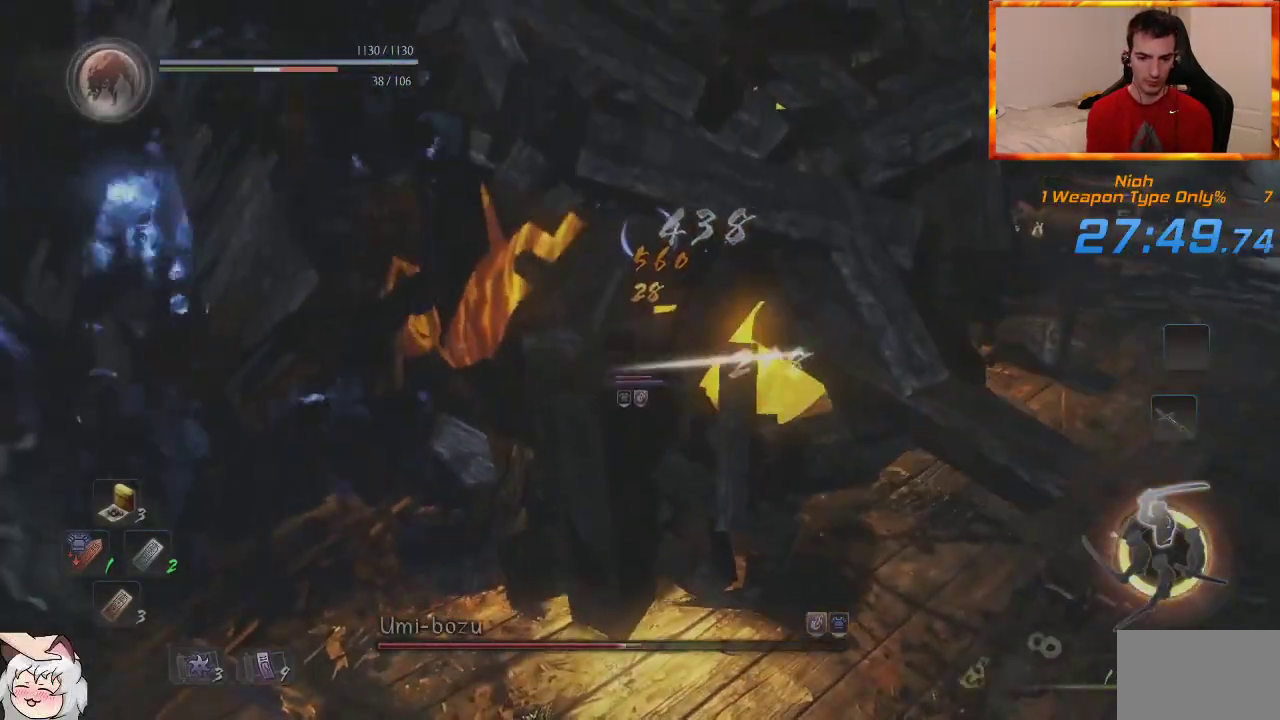
{"dt_ms": 500, "buttons": [], "left_stick": "up", "right_stick": "center", "events": []}
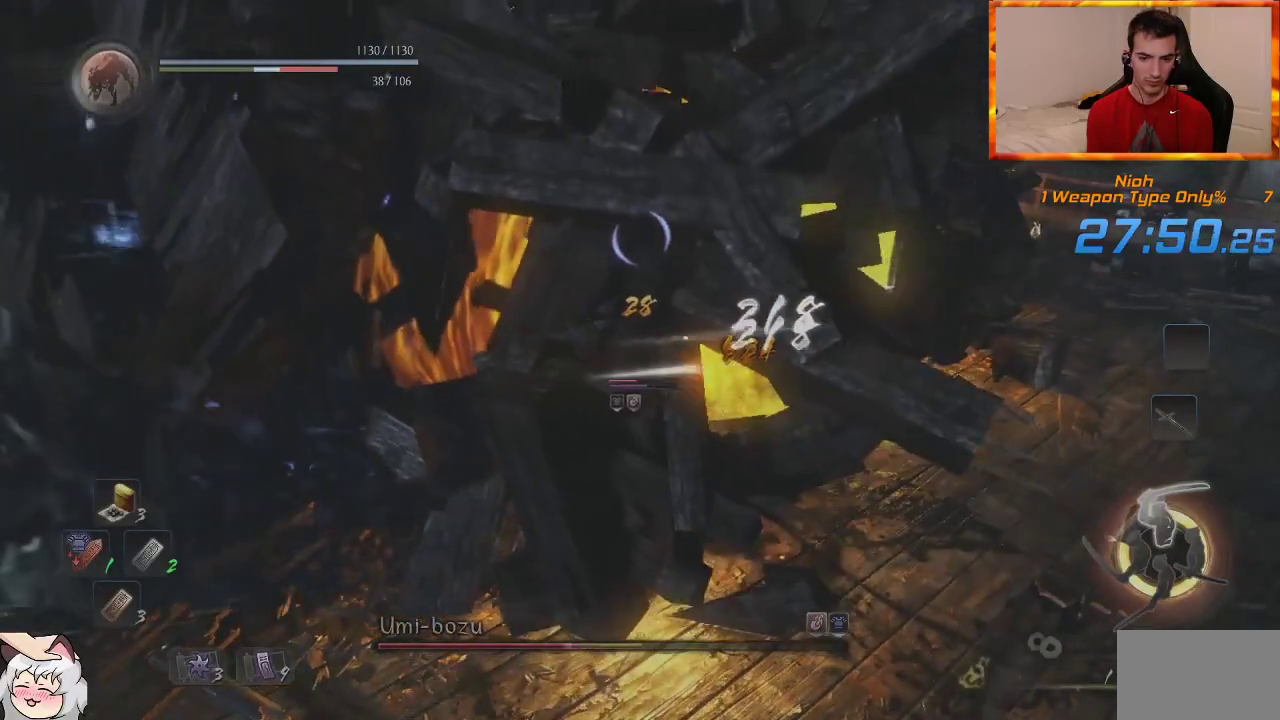
{"dt_ms": 500, "buttons": [], "left_stick": "up", "right_stick": "center", "events": []}
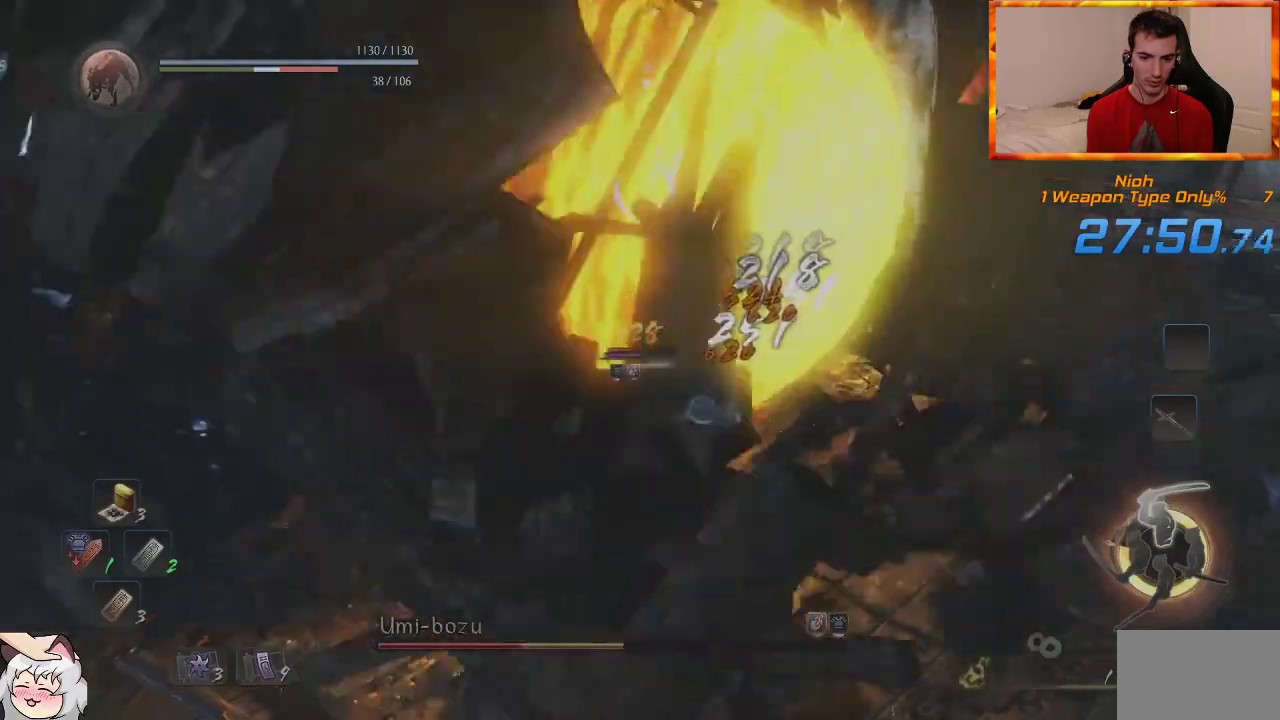
{"dt_ms": 500, "buttons": [], "left_stick": "up", "right_stick": "center", "events": [[283, "R1", "down"], [300, "TRIANGLE", "down"], [467, "R1", "up"], [467, "TRIANGLE", "up"]]}
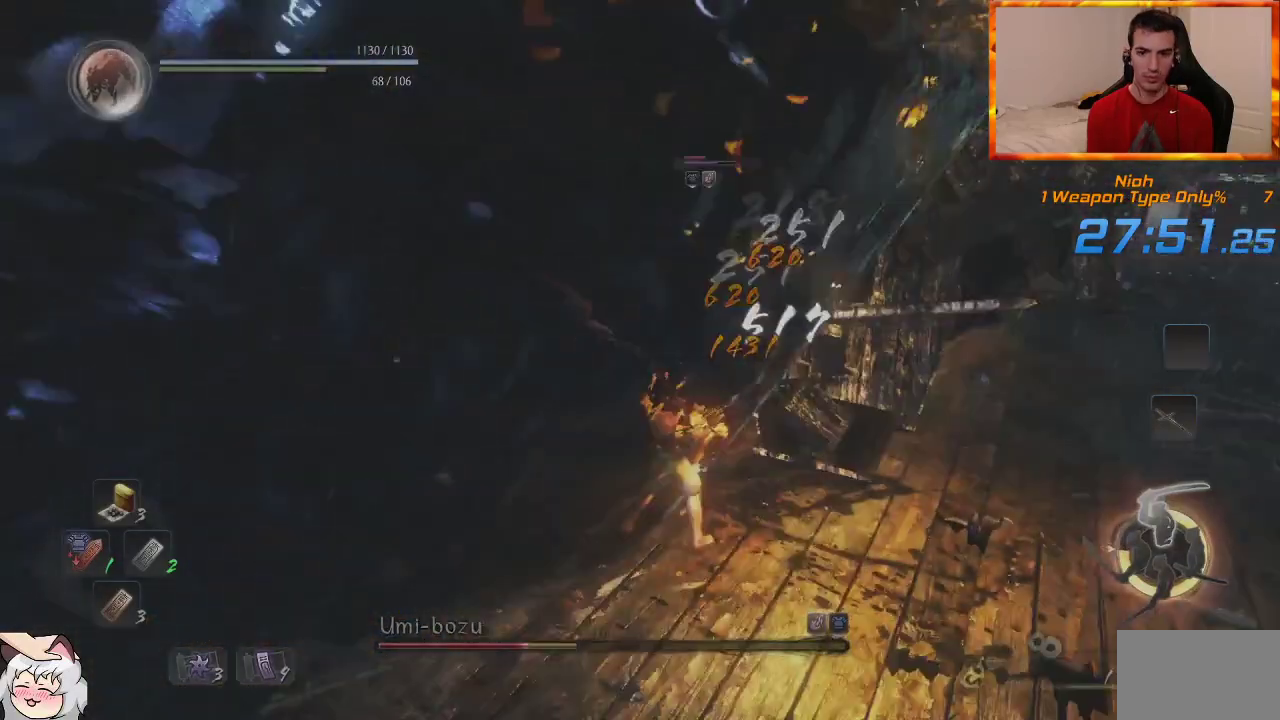
{"dt_ms": 500, "buttons": ["R3"], "left_stick": "up", "right_stick": "down-right", "events": [[183, "R1", "down"], [317, "R1", "up"], [483, "R3", "down"], [483, "right_stick", "down-right"]]}
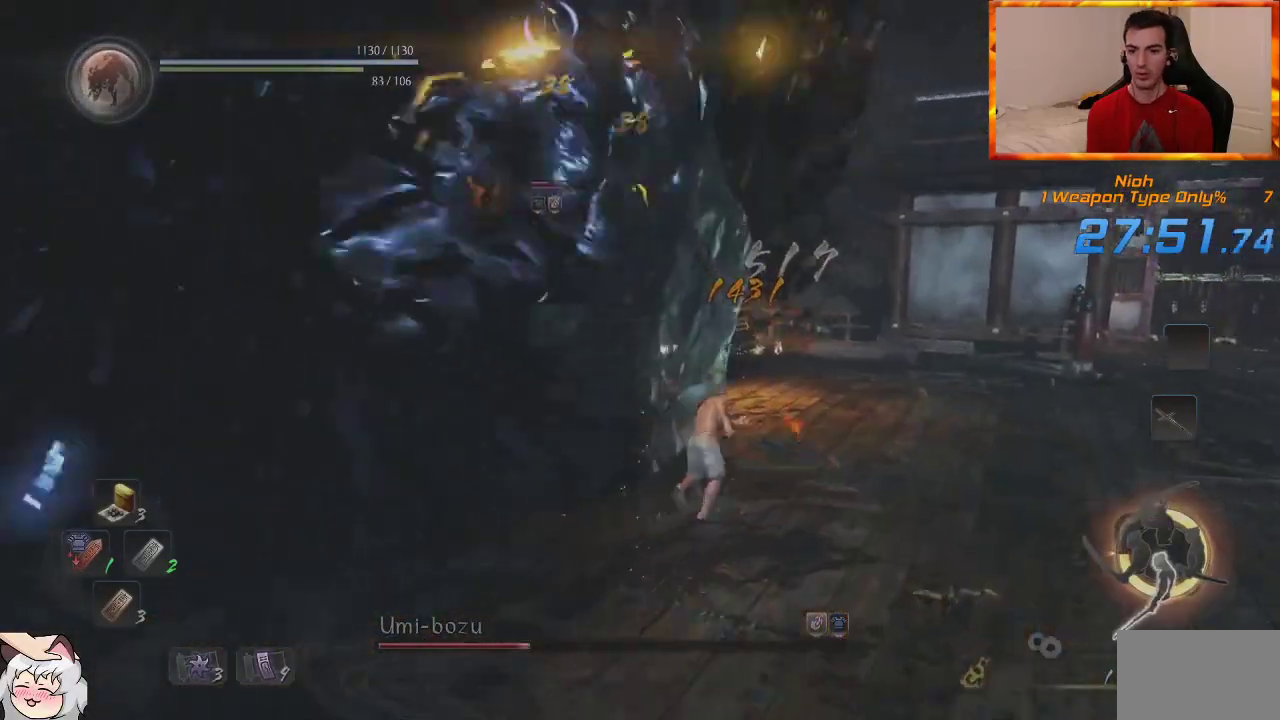
{"dt_ms": 500, "buttons": [], "left_stick": "up", "right_stick": "down-right", "events": [[133, "R3", "up"]]}
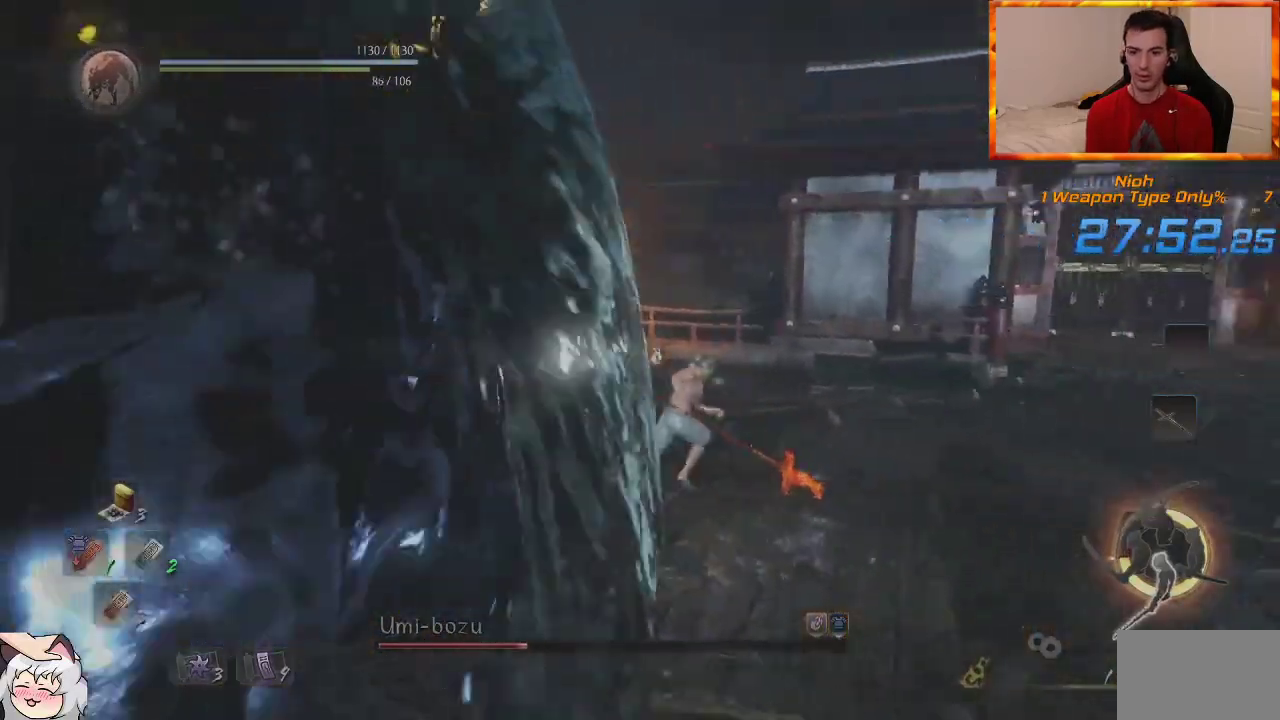
{"dt_ms": 500, "buttons": [], "left_stick": "up", "right_stick": "down-right", "events": [[50, "right_stick", "center"], [250, "right_stick", "down-right"]]}
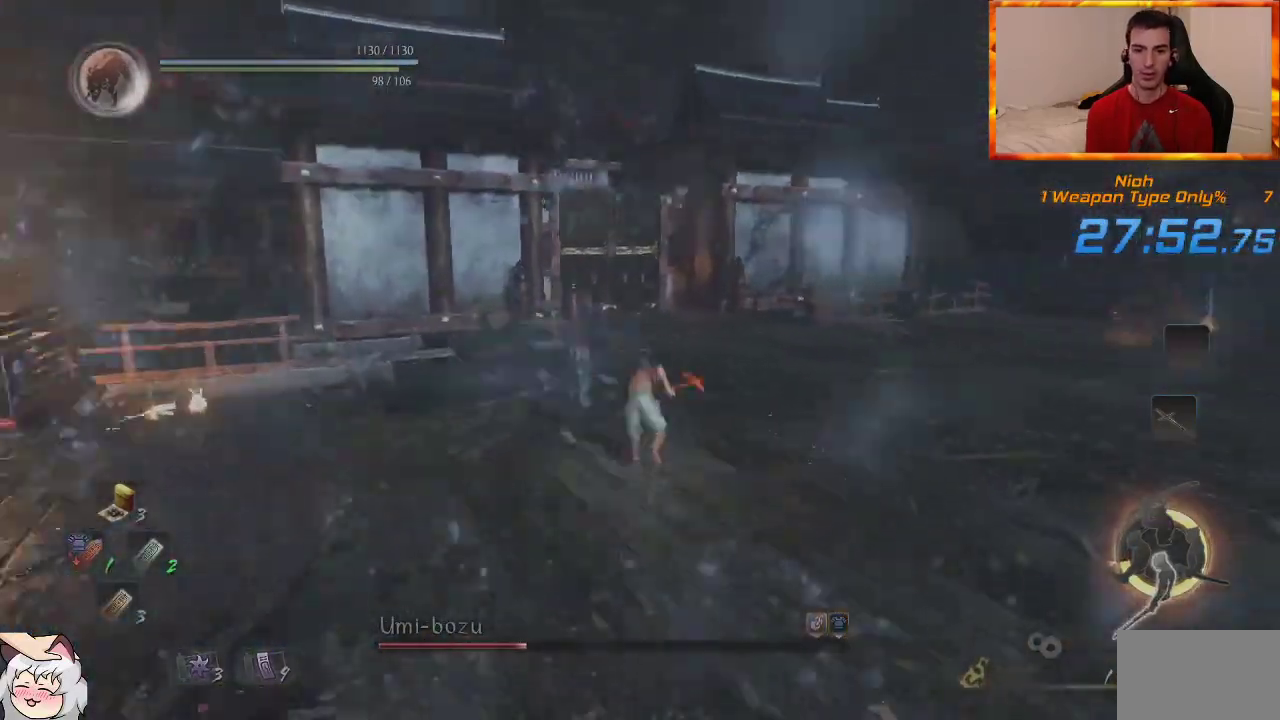
{"dt_ms": 500, "buttons": [], "left_stick": "up", "right_stick": "down-right", "events": []}
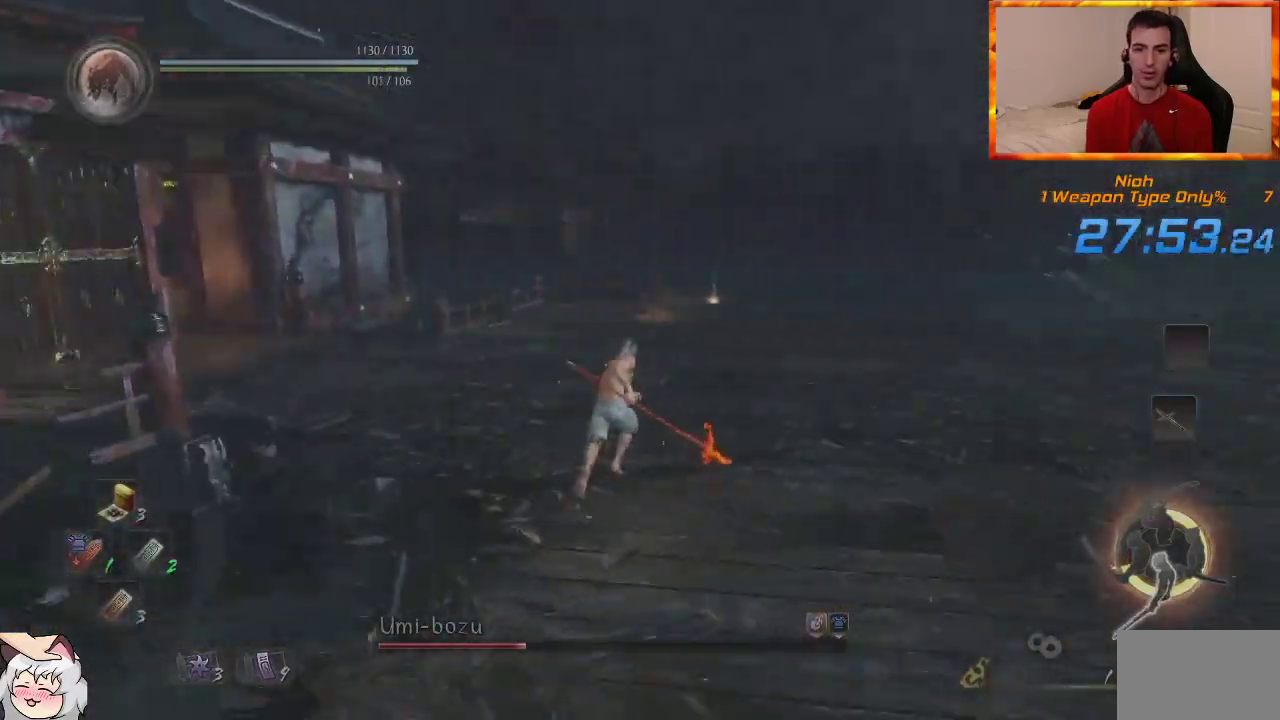
{"dt_ms": 1000, "buttons": [], "left_stick": "center", "right_stick": "center", "events": [[50, "left_stick", "center"], [50, "right_stick", "center"], [183, "right_stick", "down-right"], [333, "CIRCLE", "down"], [333, "TRIANGLE", "down"], [433, "right_stick", "center"], [500, "CIRCLE", "up"], [517, "TRIANGLE", "up"]]}
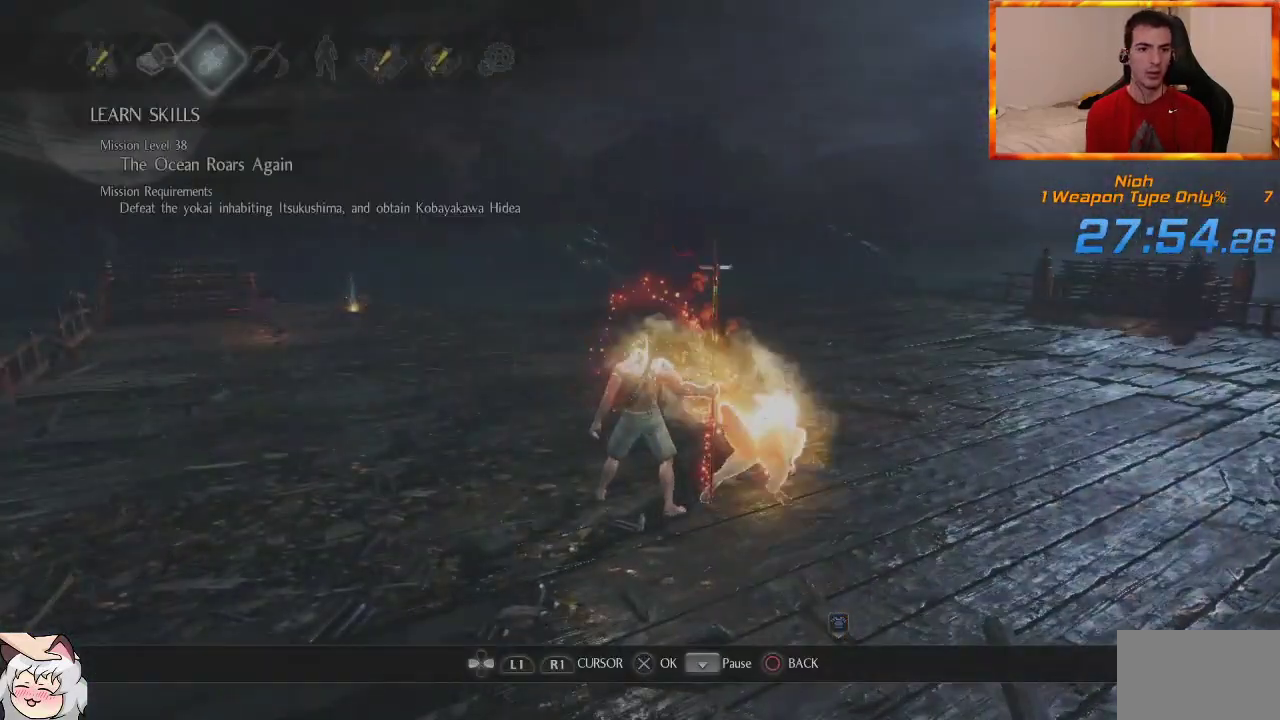
{"dt_ms": 500, "buttons": [], "left_stick": "center", "right_stick": "center", "events": []}
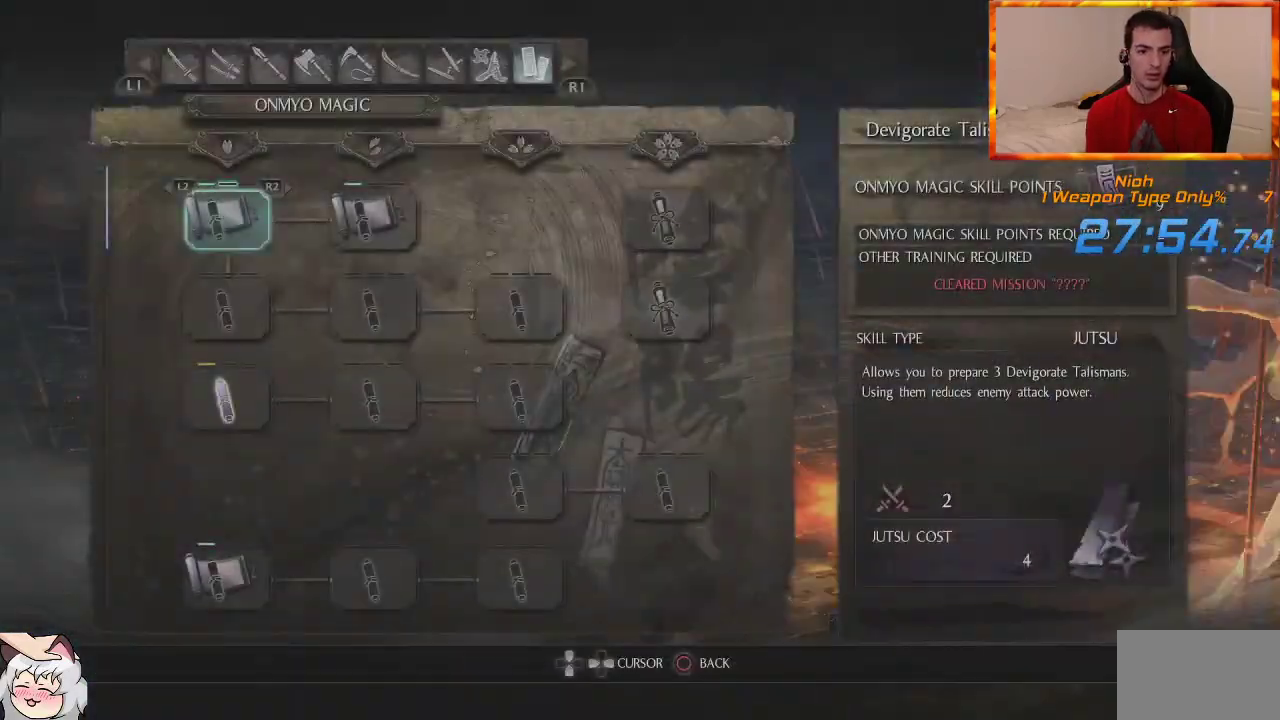
{"dt_ms": 500, "buttons": ["DPAD_DOWN"], "left_stick": "center", "right_stick": "center", "events": [[233, "DPAD_DOWN", "down"]]}
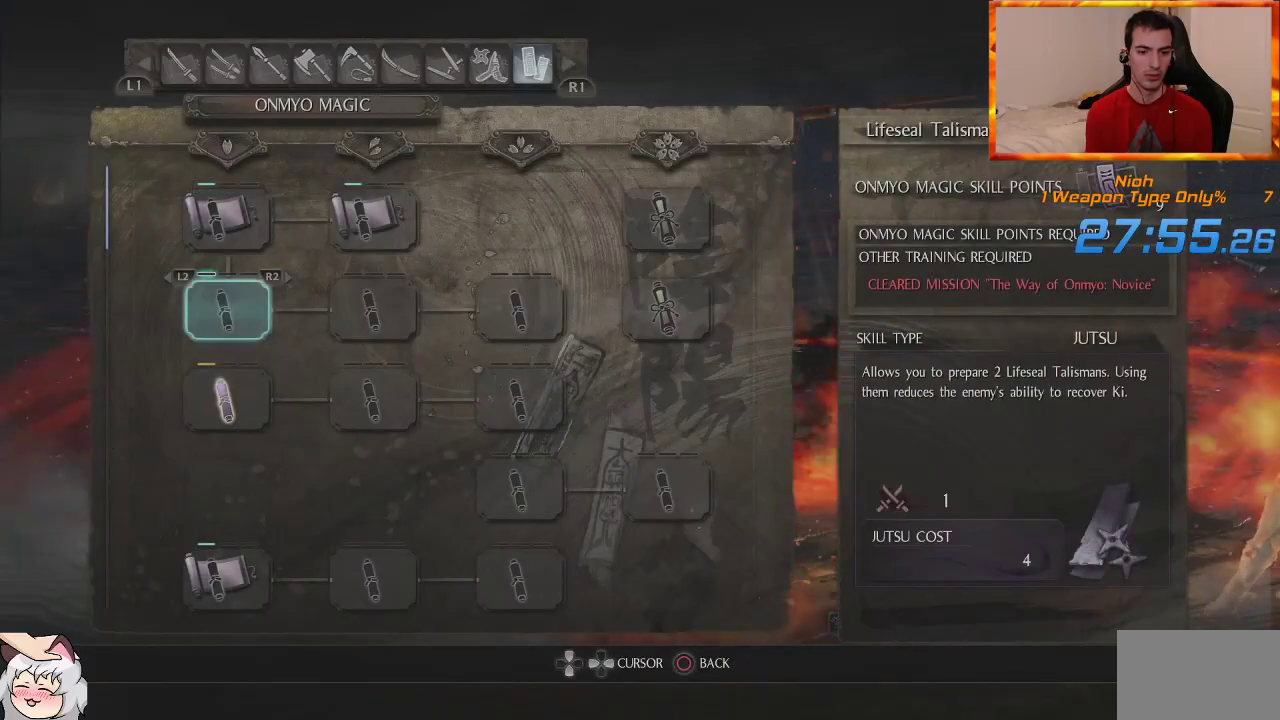
{"dt_ms": 500, "buttons": [], "left_stick": "center", "right_stick": "center", "events": [[400, "DPAD_DOWN", "up"]]}
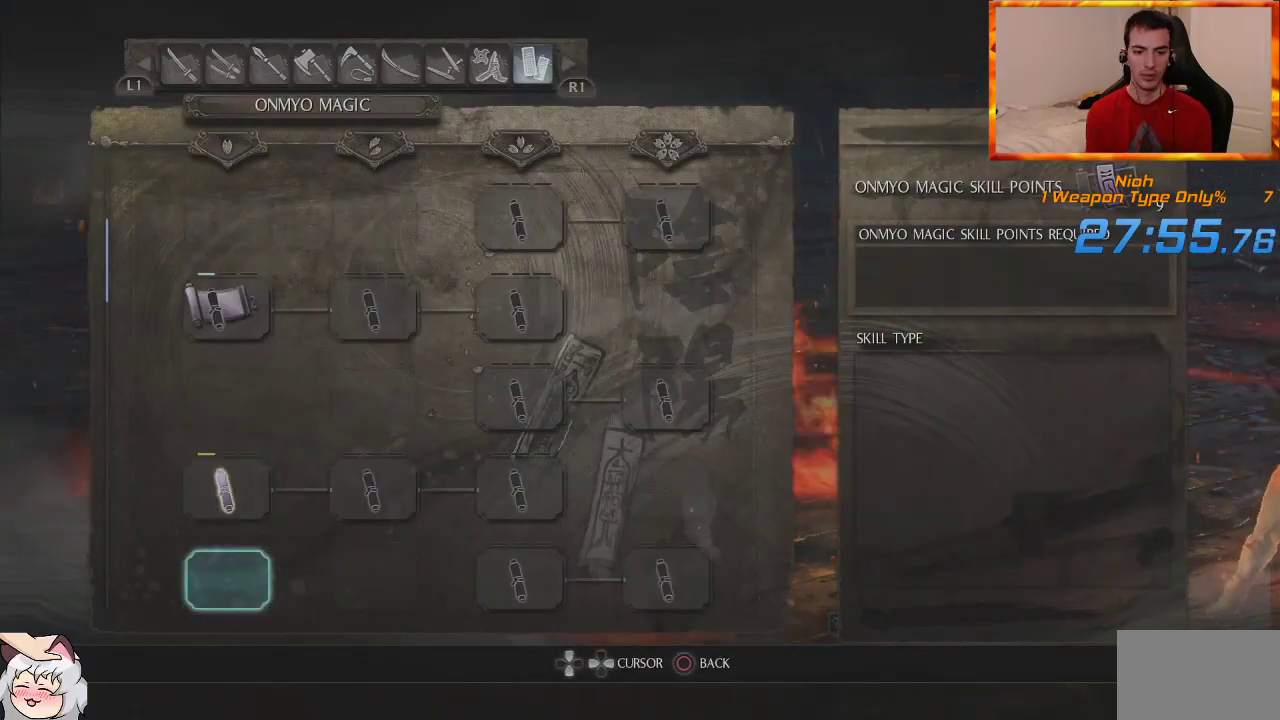
{"dt_ms": 500, "buttons": [], "left_stick": "center", "right_stick": "down-right", "events": [[333, "right_stick", "down-right"]]}
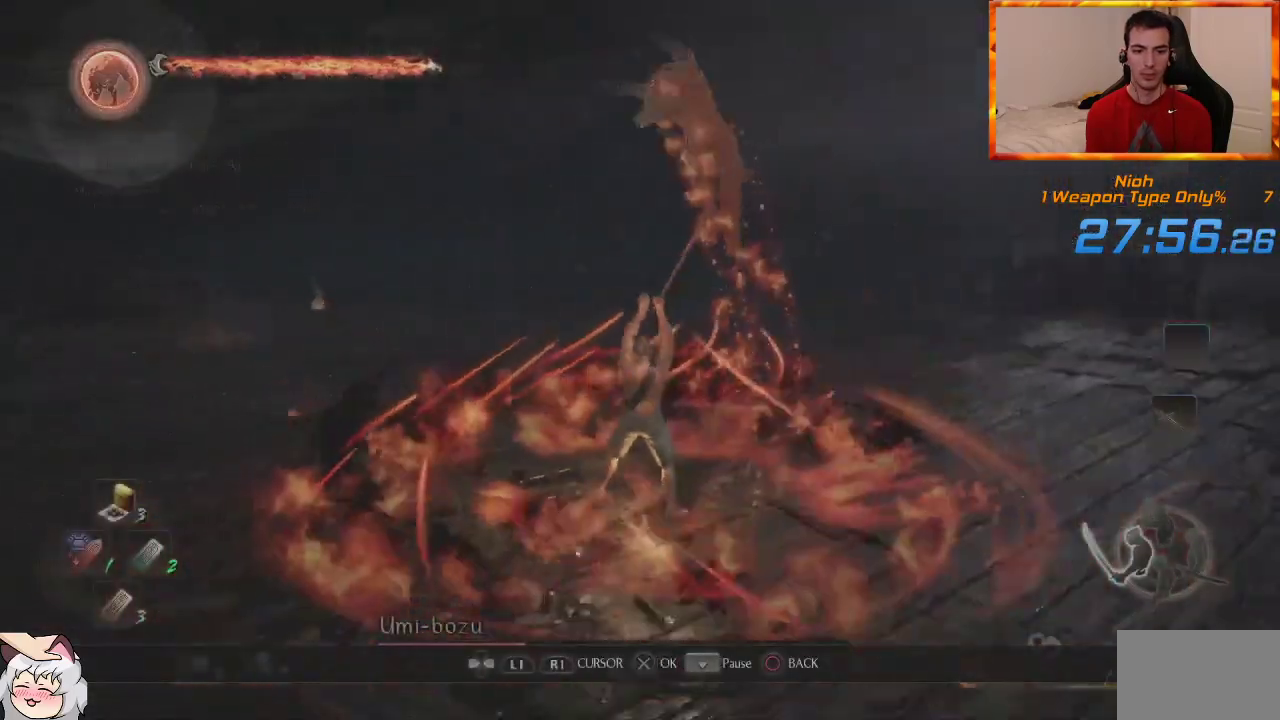
{"dt_ms": 500, "buttons": [], "left_stick": "center", "right_stick": "center", "events": [[17, "right_stick", "center"], [133, "right_stick", "down-right"], [250, "right_stick", "center"], [300, "R2", "down"], [433, "R2", "up"]]}
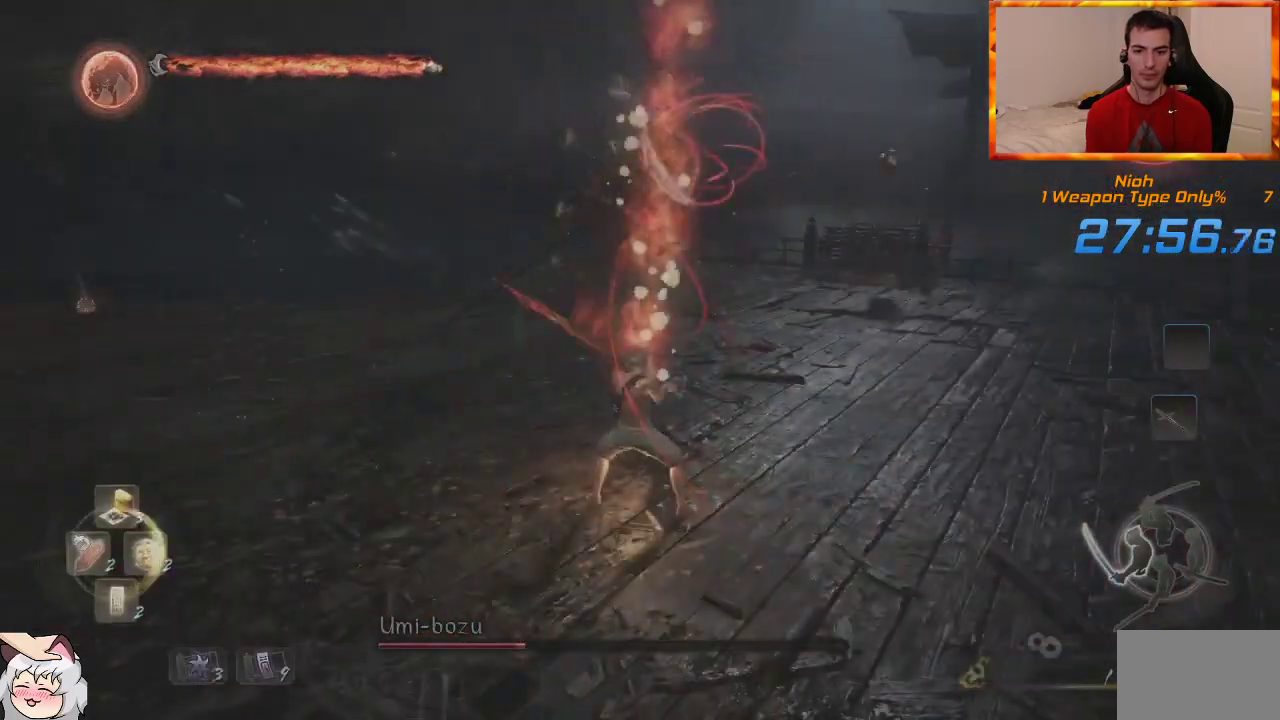
{"dt_ms": 500, "buttons": [], "left_stick": "center", "right_stick": "center", "events": [[83, "right_stick", "down-right"], [200, "right_stick", "center"]]}
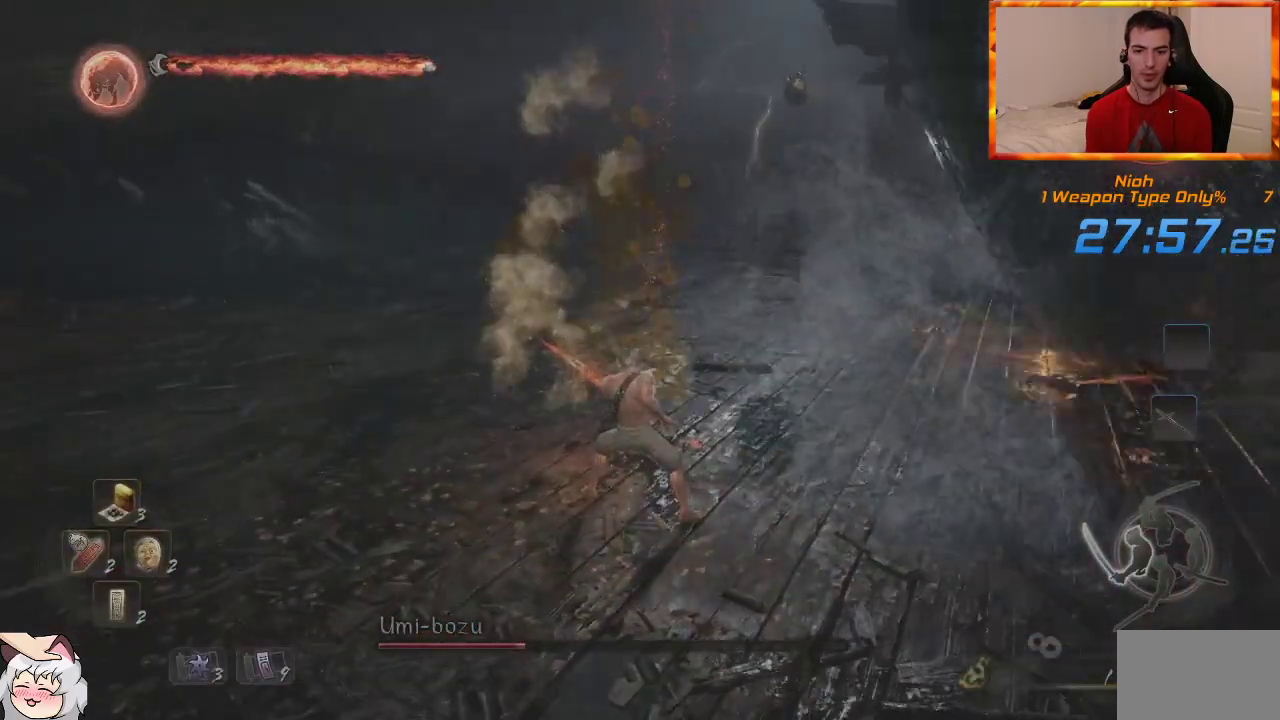
{"dt_ms": 500, "buttons": [], "left_stick": "center", "right_stick": "center", "events": []}
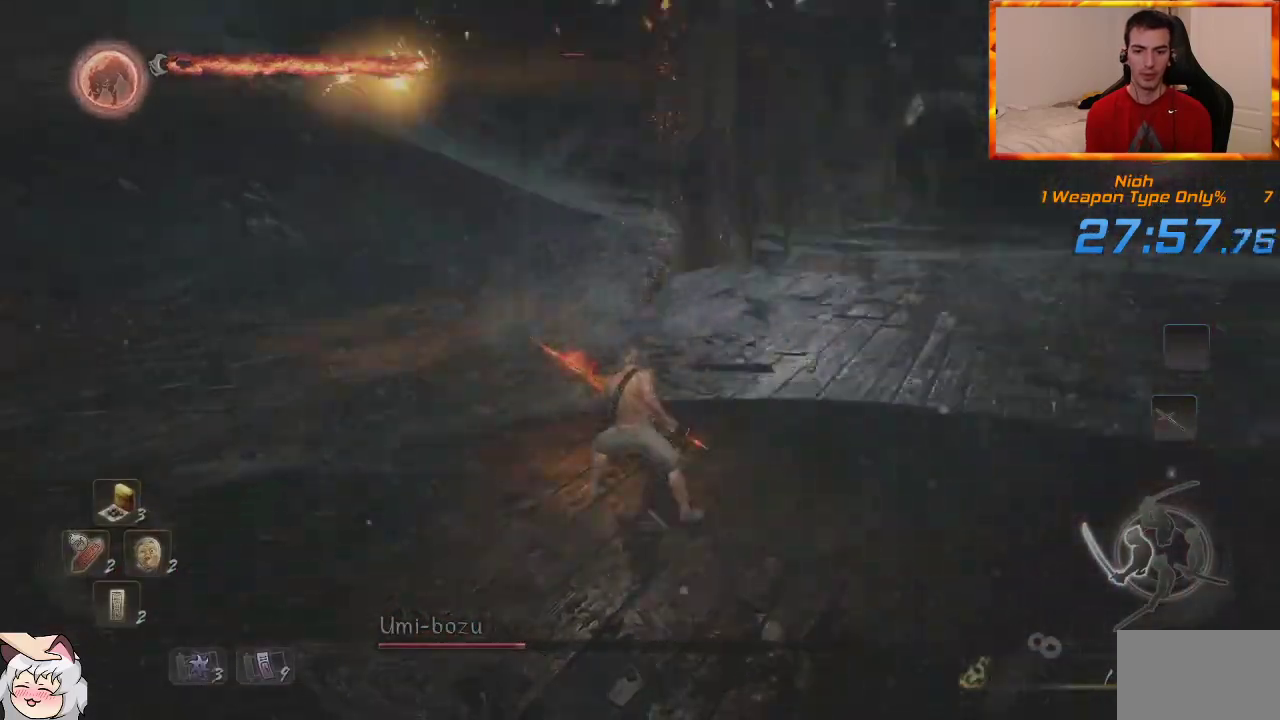
{"dt_ms": 500, "buttons": [], "left_stick": "center", "right_stick": "center", "events": []}
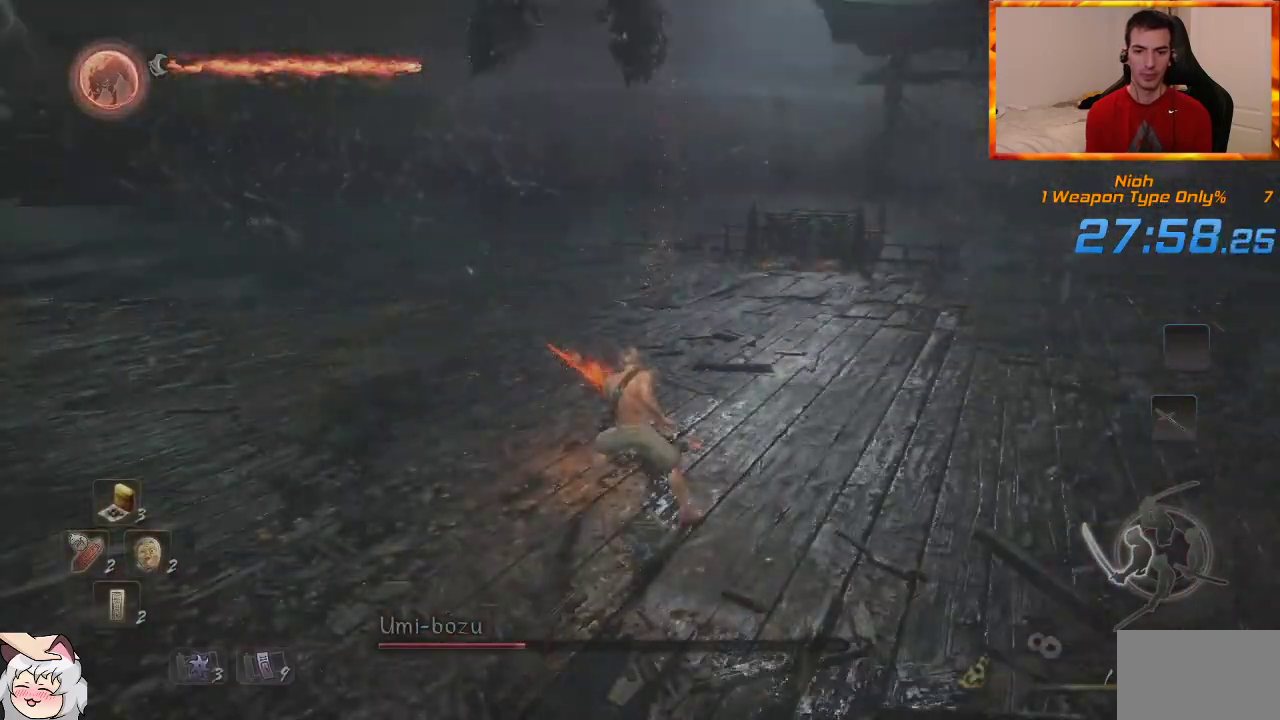
{"dt_ms": 500, "buttons": [], "left_stick": "up", "right_stick": "center", "events": [[233, "left_stick", "up-left"], [317, "left_stick", "up"]]}
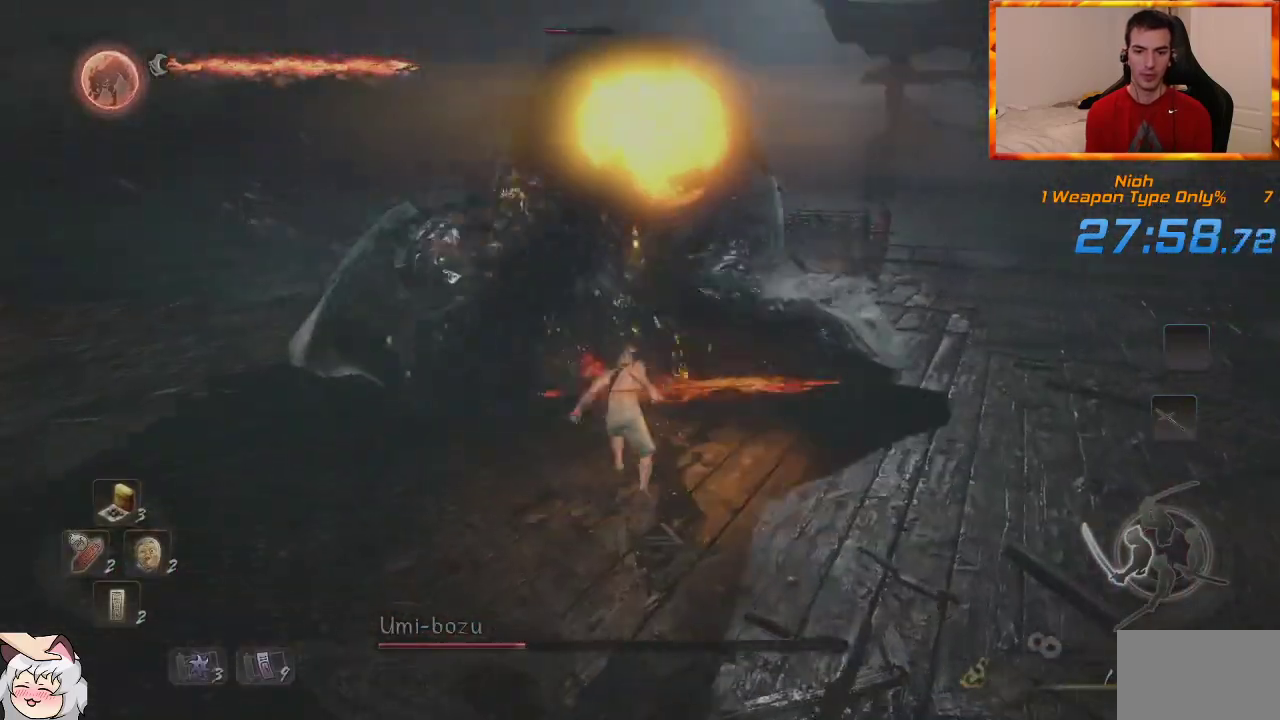
{"dt_ms": 500, "buttons": [], "left_stick": "up", "right_stick": "center", "events": [[383, "DPAD_RIGHT", "down"], [500, "DPAD_RIGHT", "up"]]}
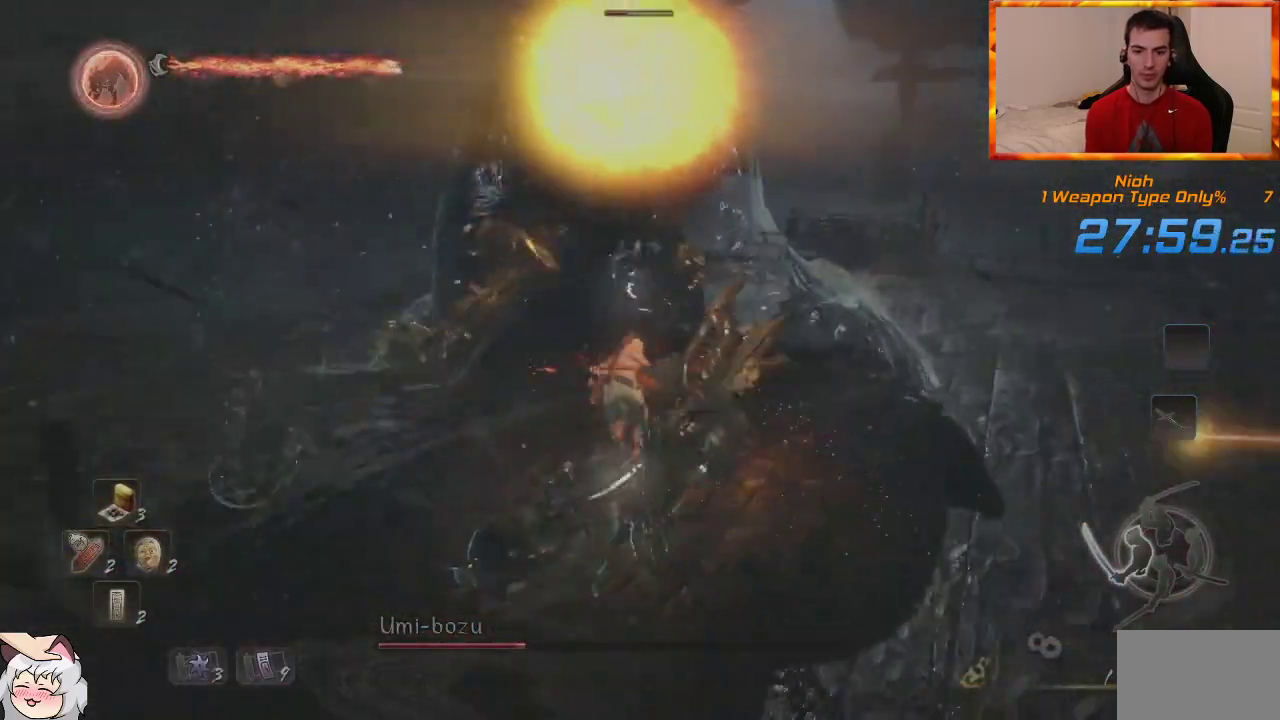
{"dt_ms": 500, "buttons": [], "left_stick": "center", "right_stick": "center", "events": [[33, "DPAD_RIGHT", "down"], [217, "DPAD_RIGHT", "up"], [317, "left_stick", "center"]]}
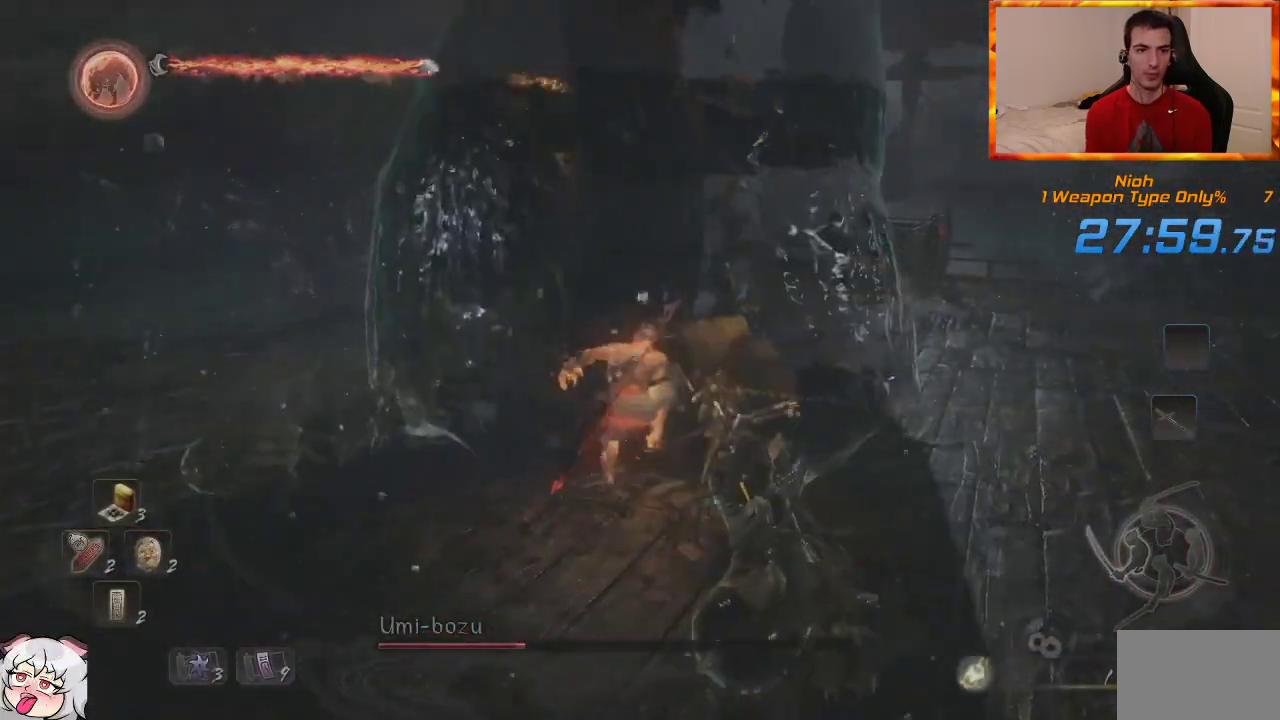
{"dt_ms": 500, "buttons": [], "left_stick": "center", "right_stick": "center", "events": []}
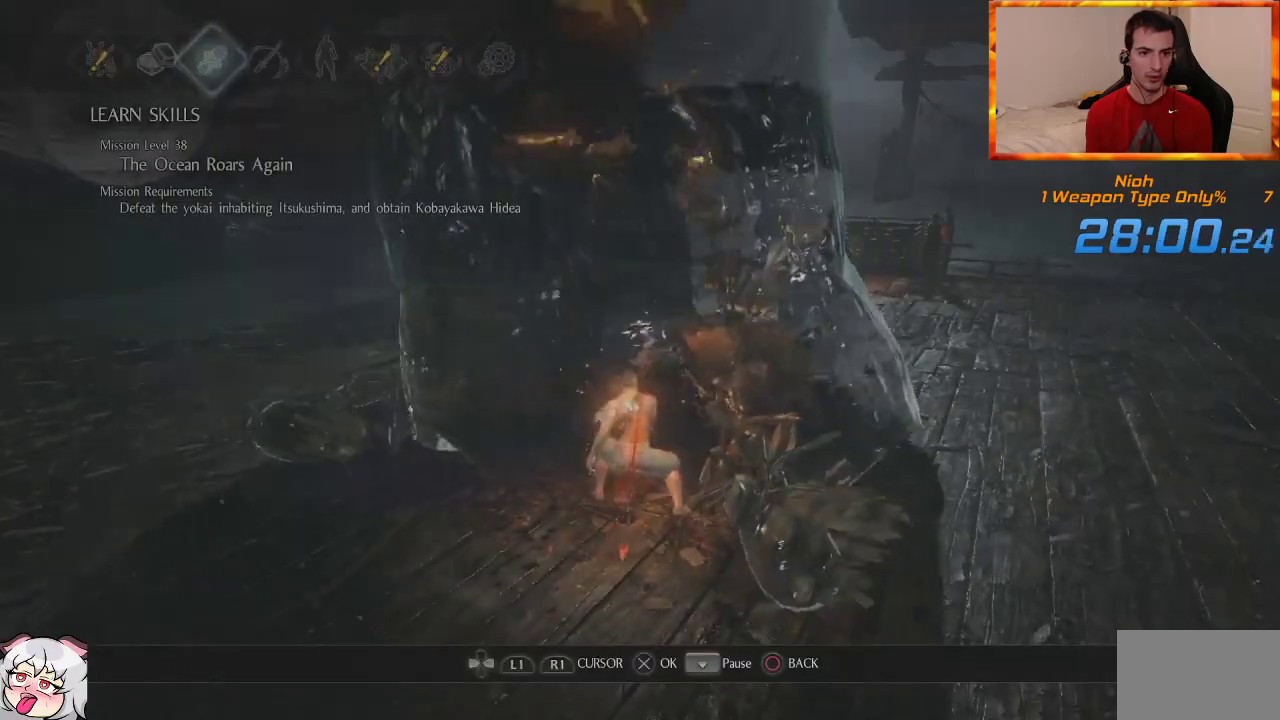
{"dt_ms": 500, "buttons": [], "left_stick": "center", "right_stick": "center", "events": []}
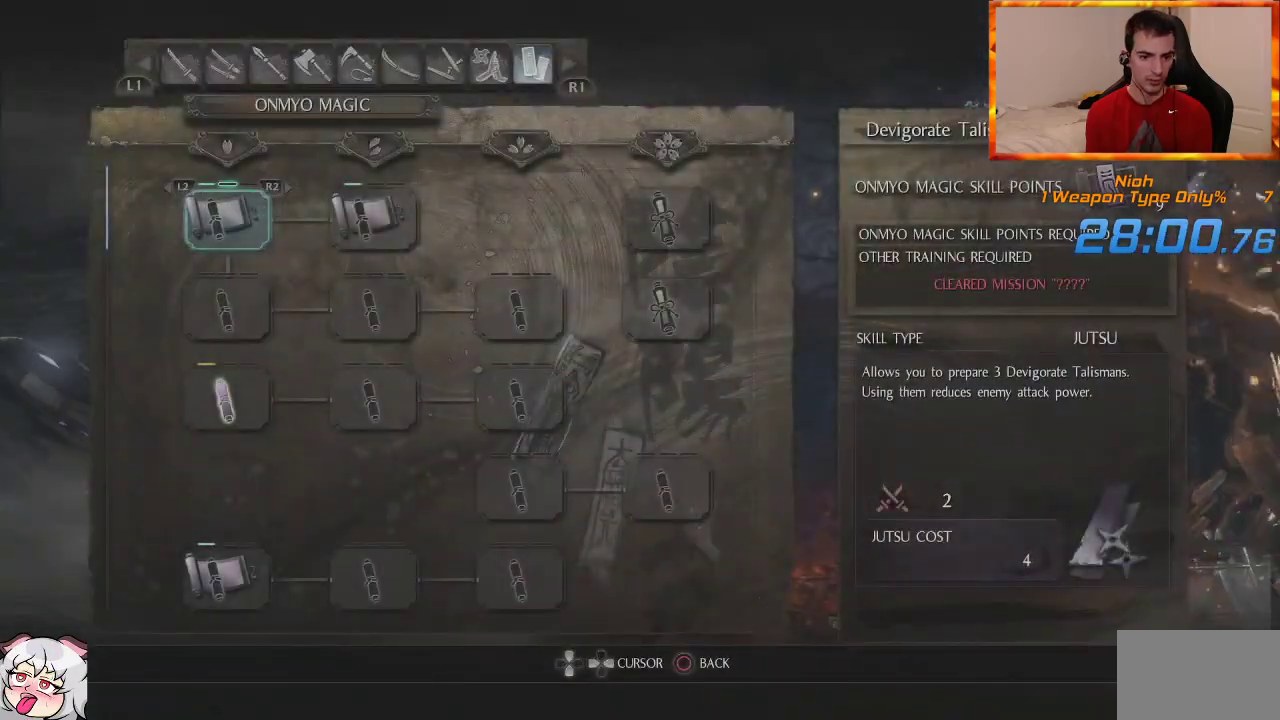
{"dt_ms": 500, "buttons": ["DPAD_DOWN"], "left_stick": "center", "right_stick": "center", "events": [[17, "DPAD_DOWN", "down"]]}